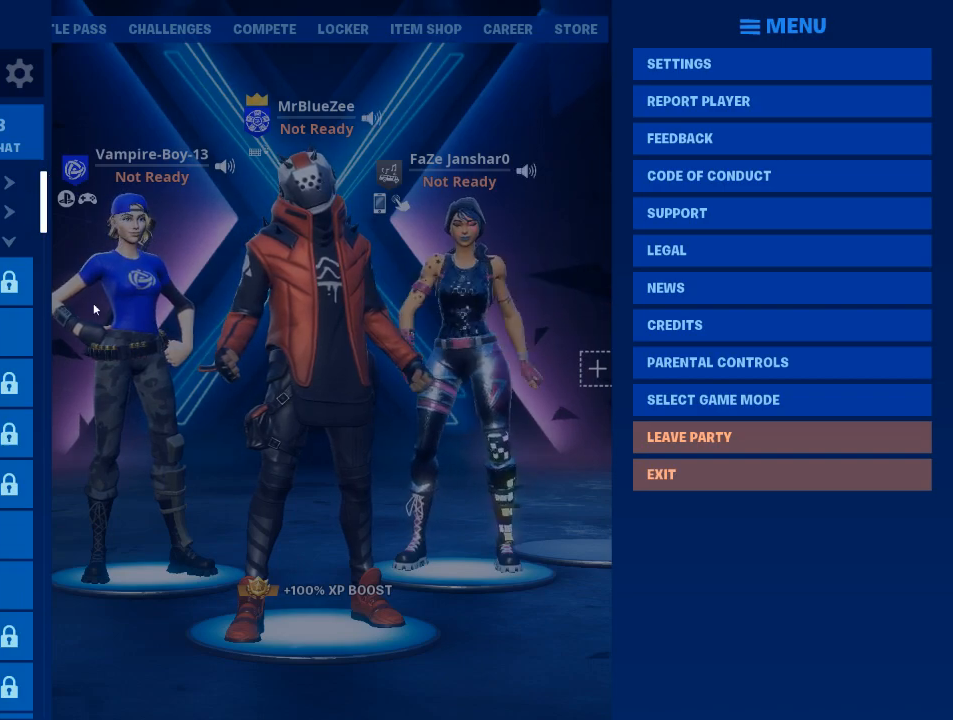
Gameplay with keyboard and mouse; each line is a JSON object with the keys and mouse buttons held at the frame after it. "events" lists presses ("down") and releases ("up") of "1", "2", "3", "4", "5", "a", "alt", "c", "caps_lock", "ctrl", "d", "e", "f", "g", "q", "r", "s", "shift", "space", "t", "tab", "v", "w", "x", "z", "mouse_left", "mouse_wheel" and "mouse_right" between this image and that frame as [ms after this image, input, new state], when the widget could be followed in between. "mouse_left", "mouse_wheel", "mouse_right" = the "left", "wheel", "right" buttons of the "mouse" list. No other keys are recorded. "wheel" means that the mouse wheel is clicked or scrolled. Not read: mouse_move.
{"keys": [], "mouse": ["left"], "events": [[484, "mouse_left", "down"]]}
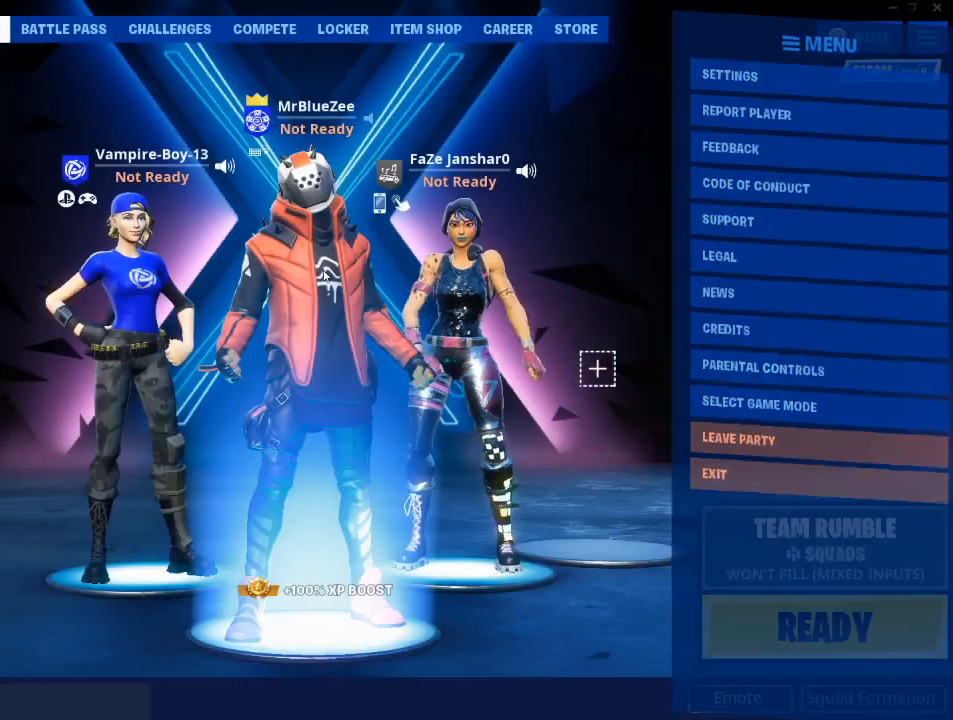
{"keys": [], "mouse": [], "events": [[83, "mouse_left", "up"]]}
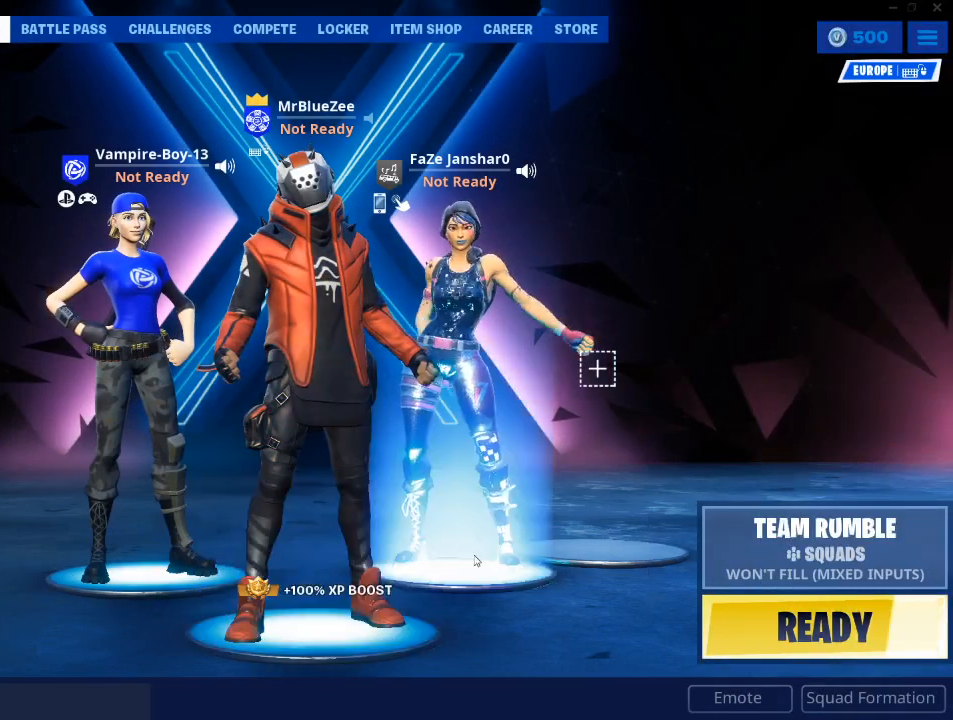
{"keys": [], "mouse": [], "events": []}
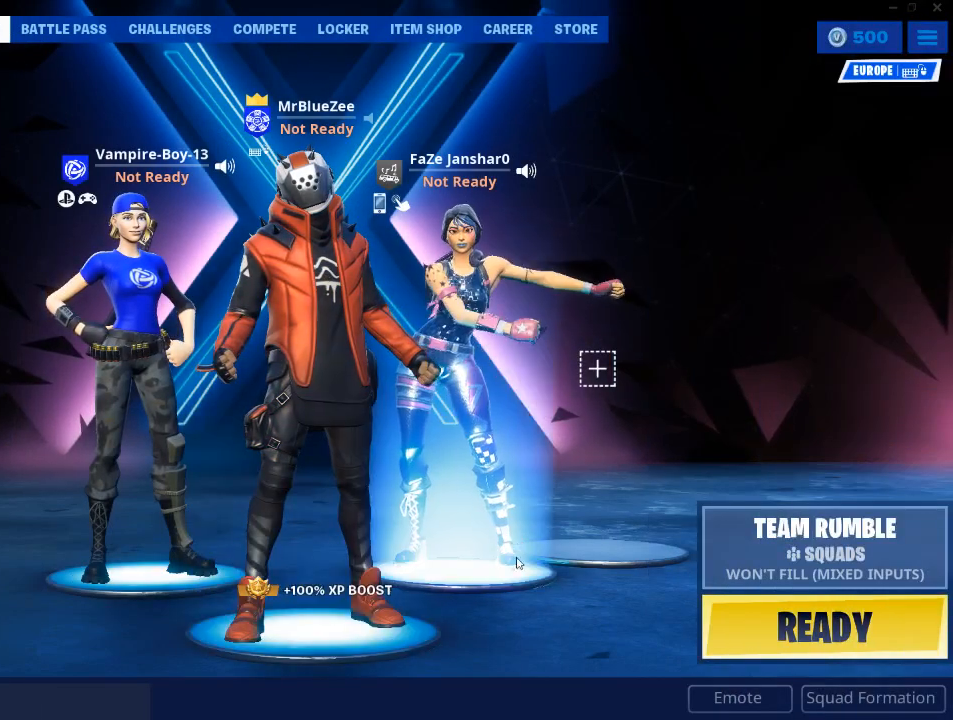
{"keys": [], "mouse": [], "events": []}
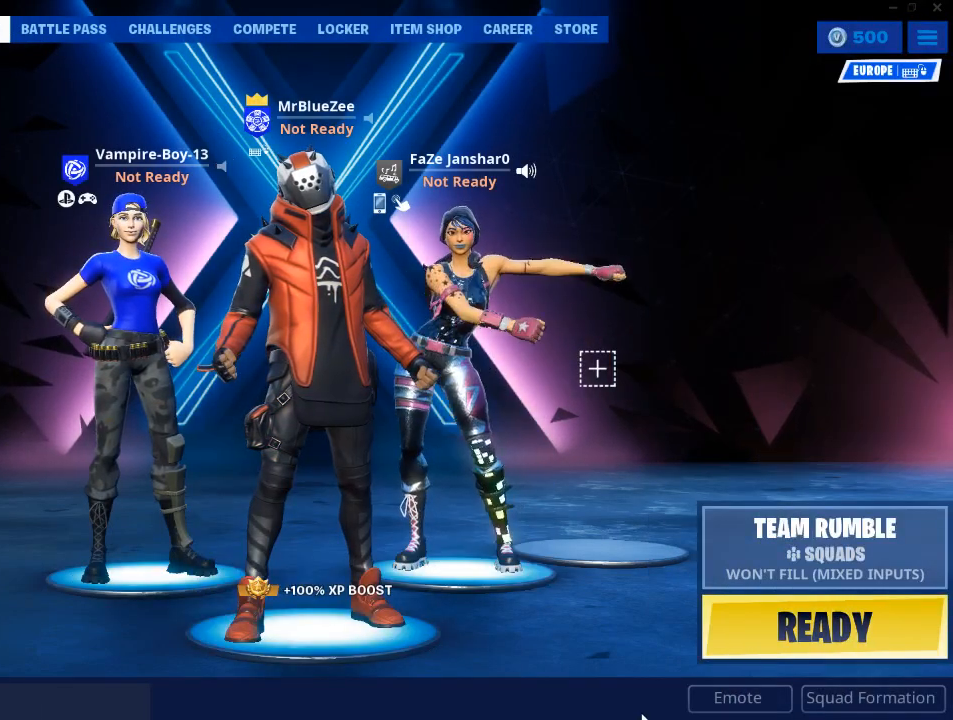
{"keys": [], "mouse": [], "events": []}
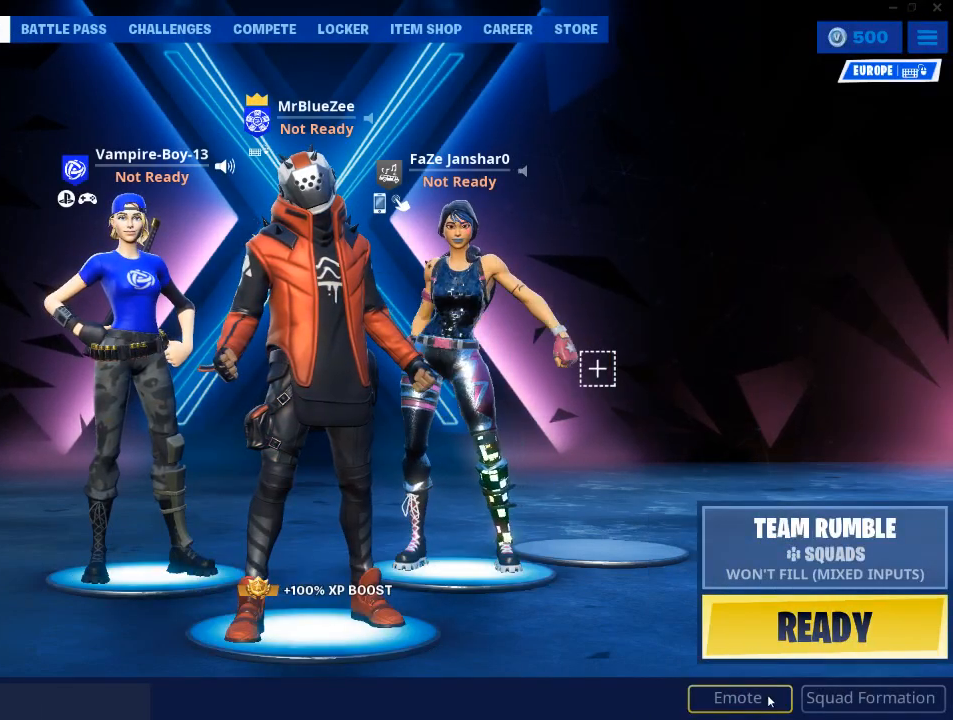
{"keys": [], "mouse": [], "events": [[67, "mouse_left", "down"], [150, "mouse_left", "up"]]}
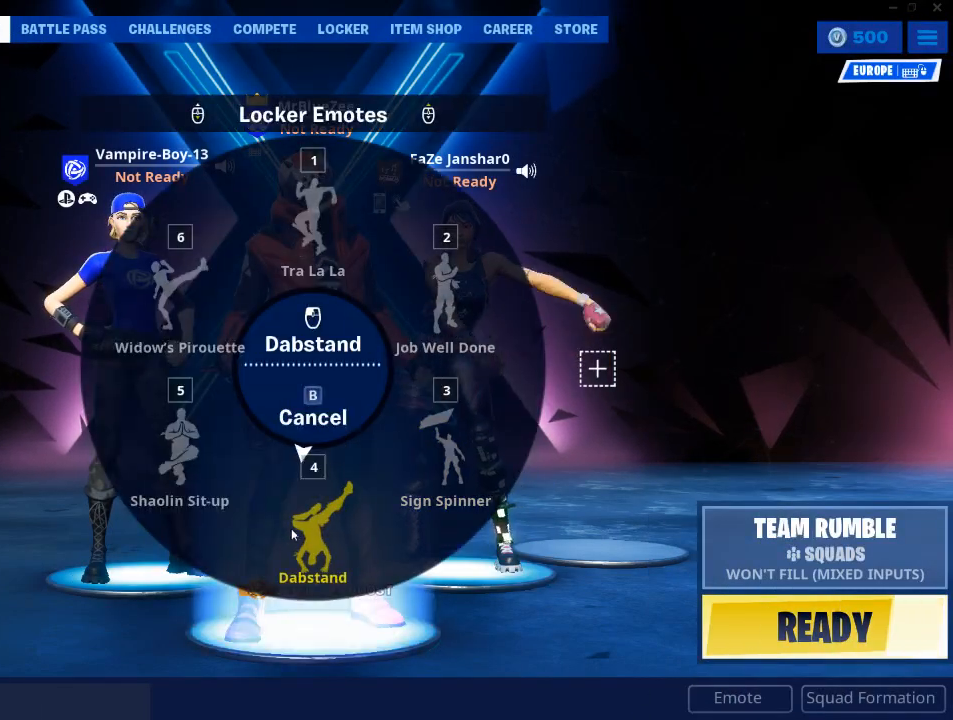
{"keys": [], "mouse": [], "events": []}
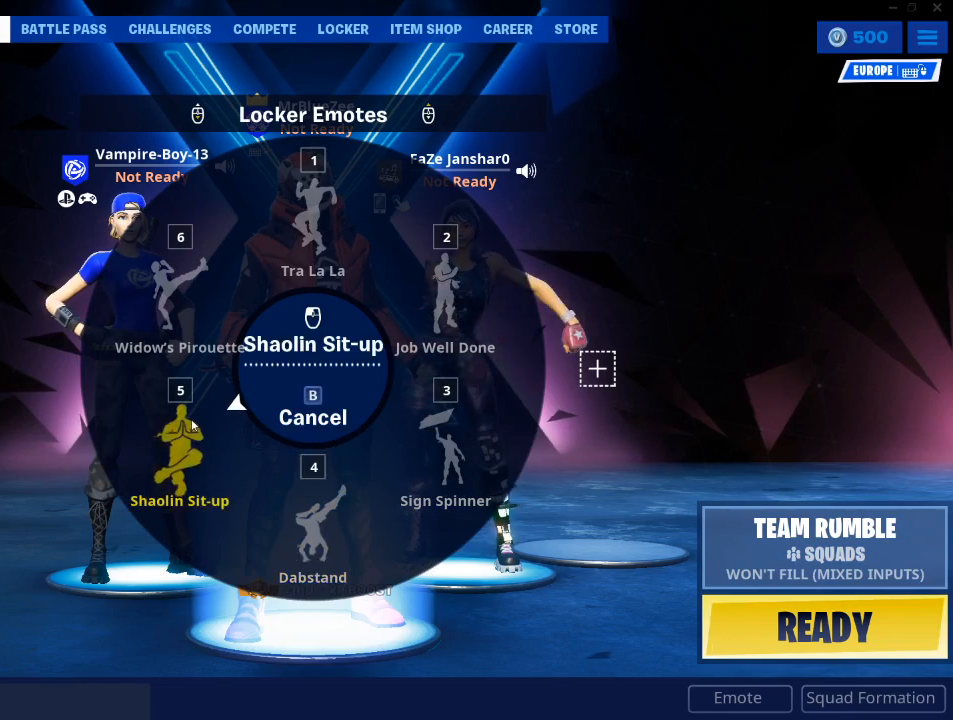
{"keys": [], "mouse": [], "events": []}
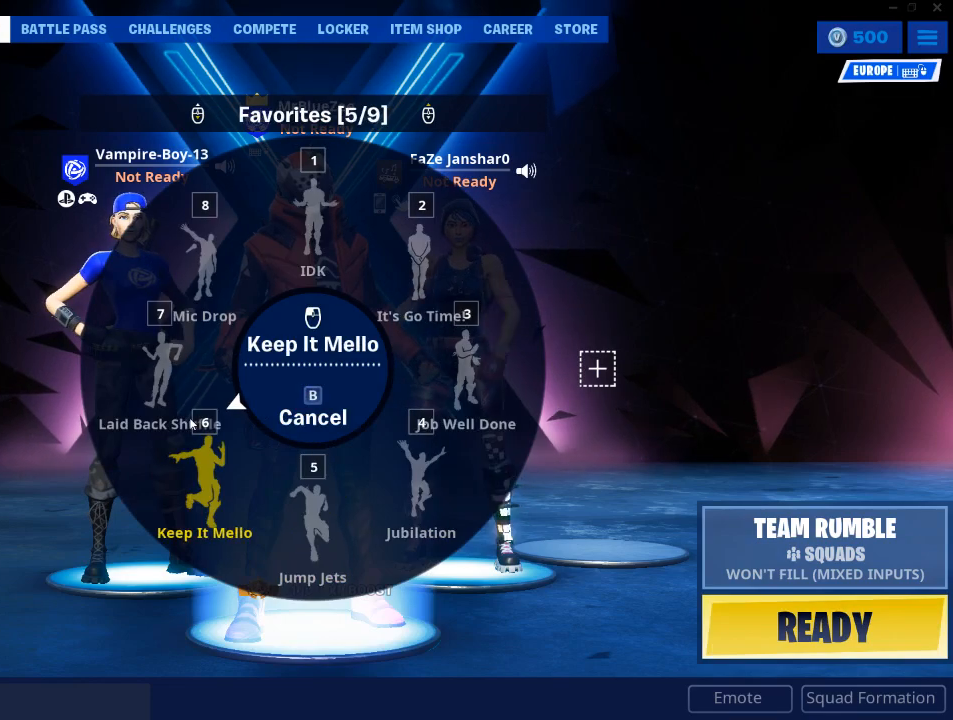
{"keys": [], "mouse": [], "events": []}
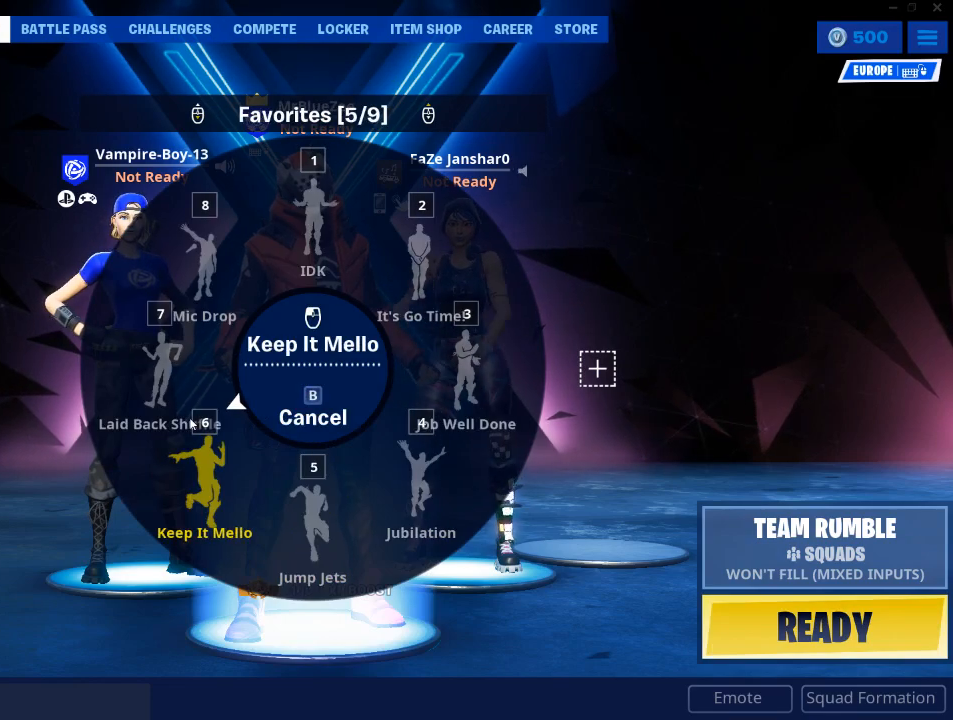
{"keys": [], "mouse": [], "events": []}
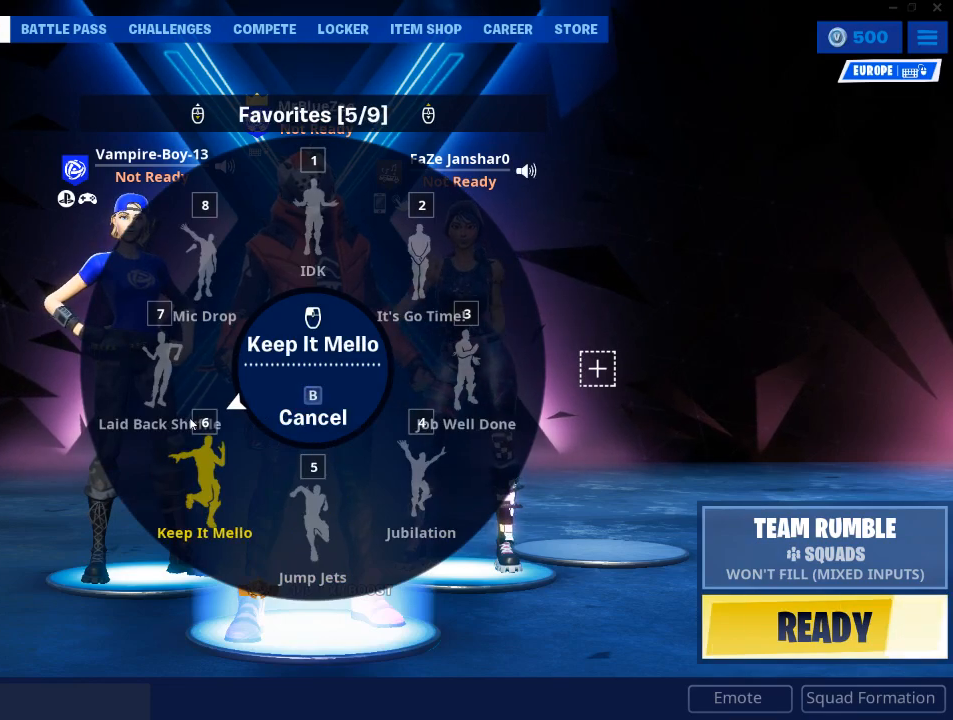
{"keys": [], "mouse": [], "events": []}
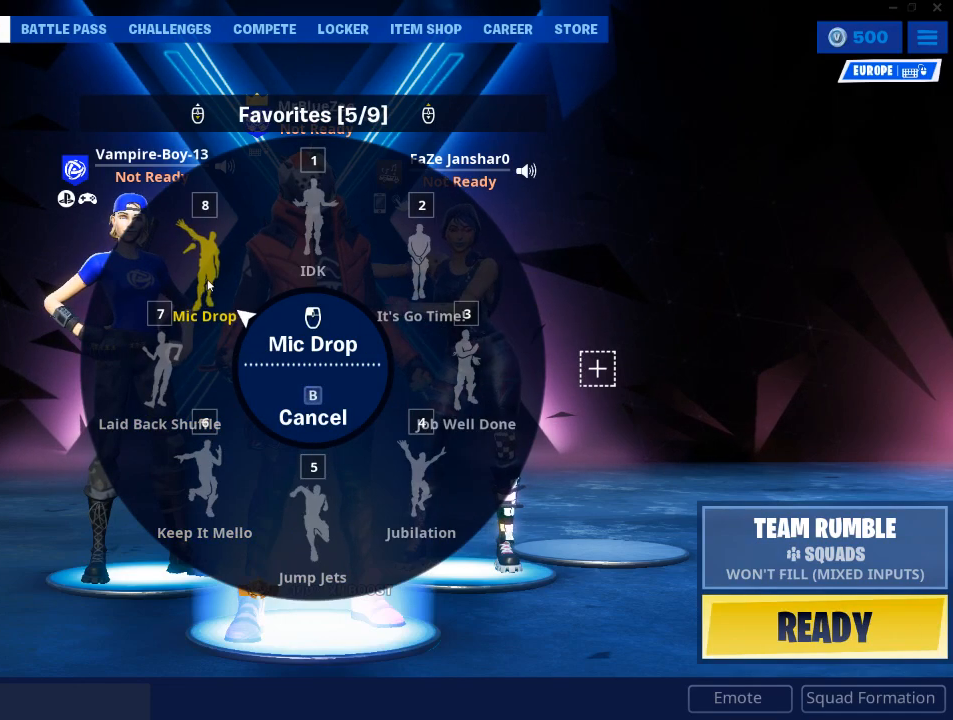
{"keys": [], "mouse": [], "events": []}
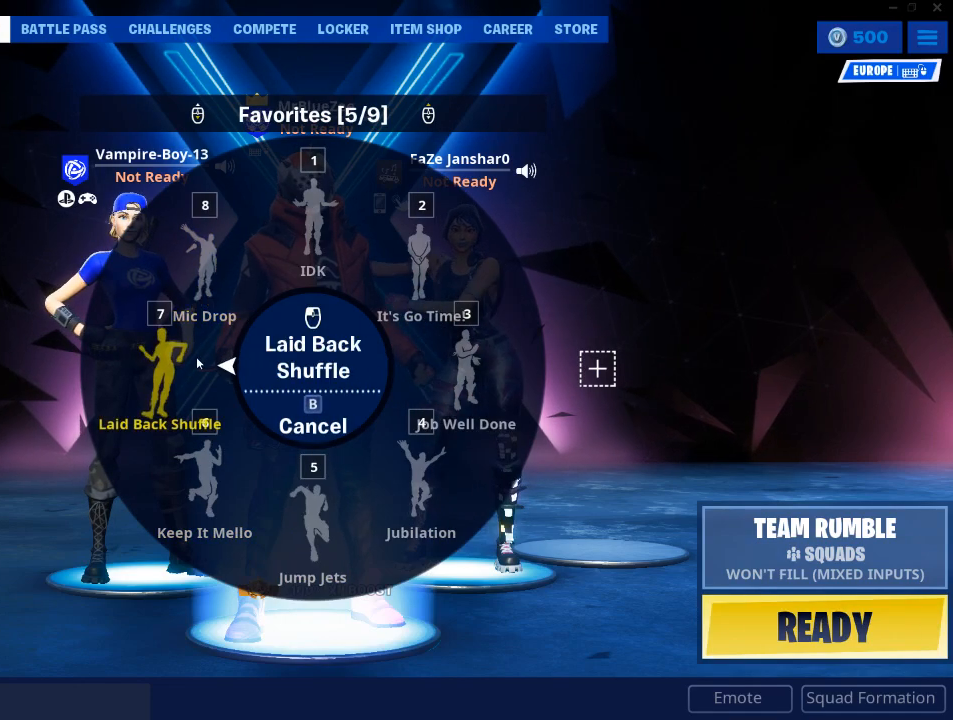
{"keys": [], "mouse": [], "events": []}
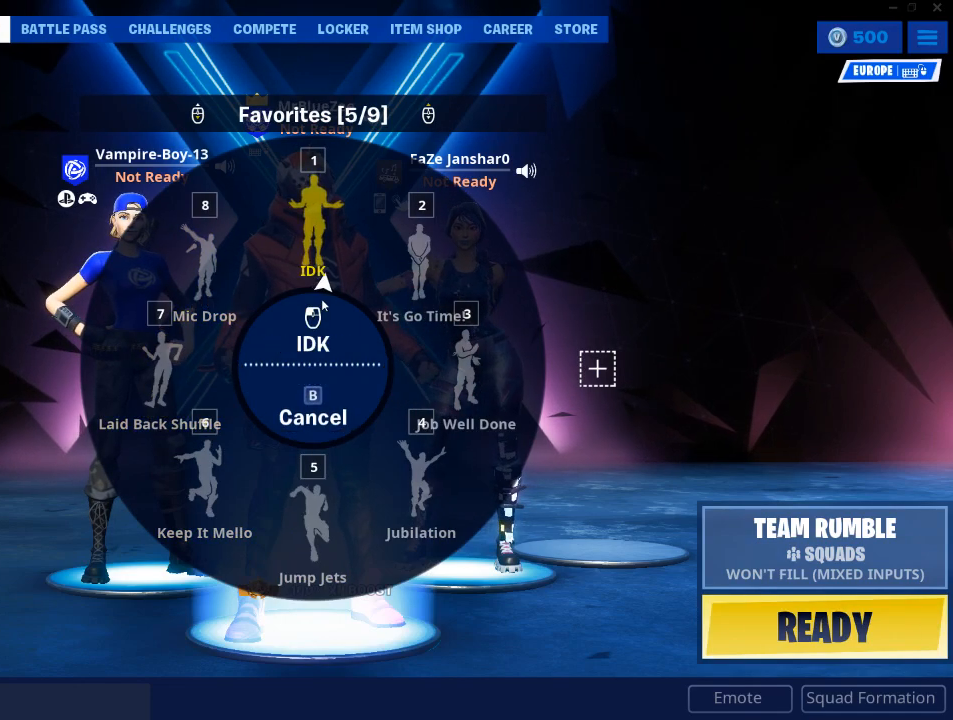
{"keys": [], "mouse": [], "events": []}
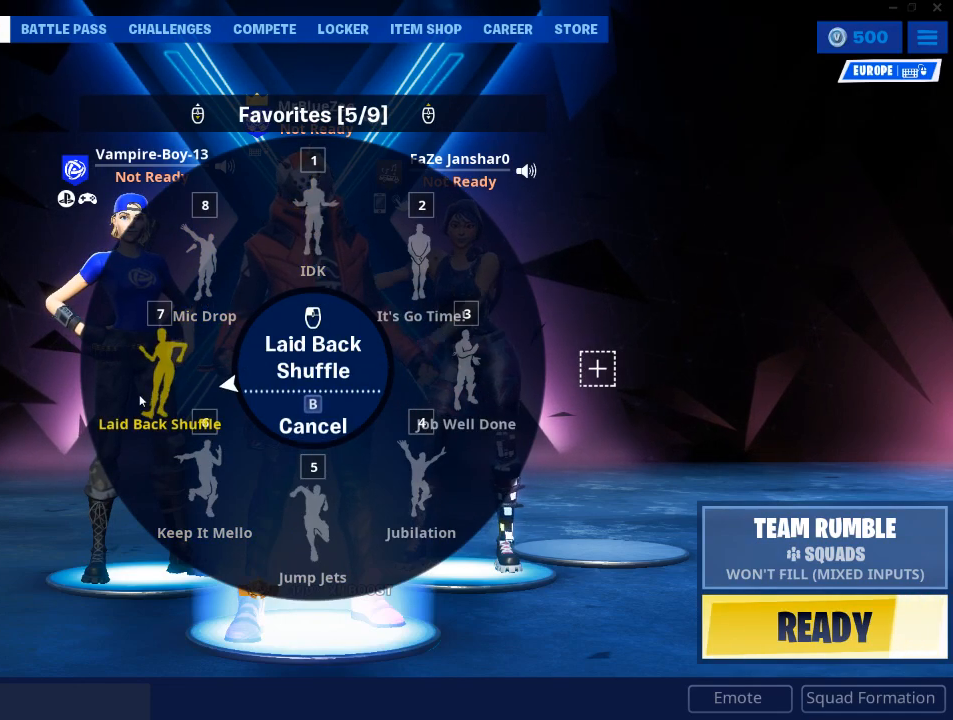
{"keys": [], "mouse": [], "events": []}
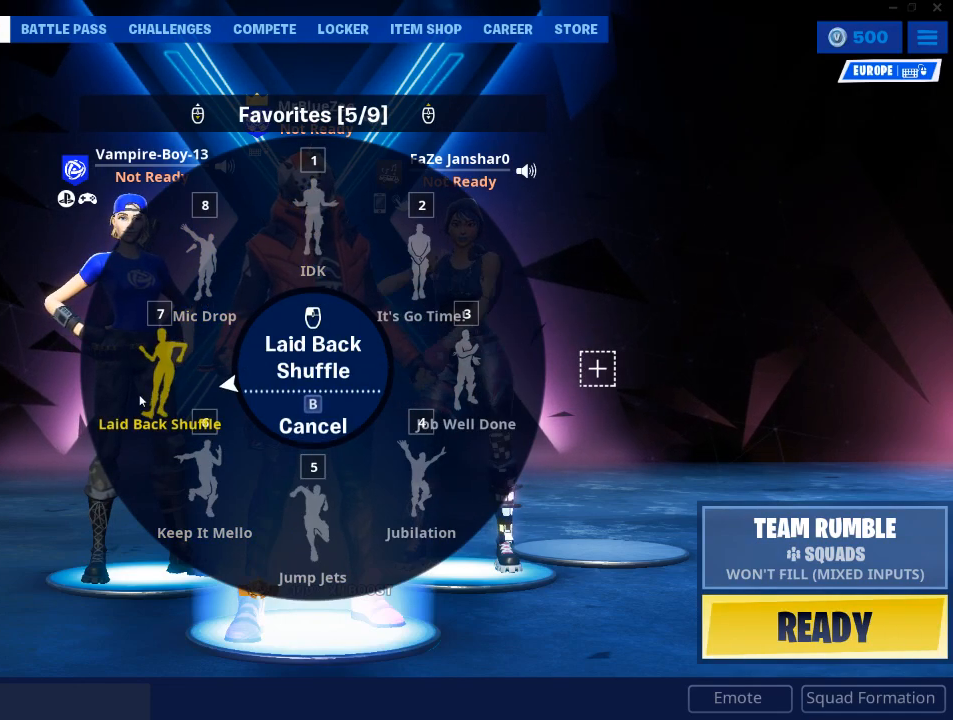
{"keys": [], "mouse": ["left"], "events": [[451, "mouse_left", "down"]]}
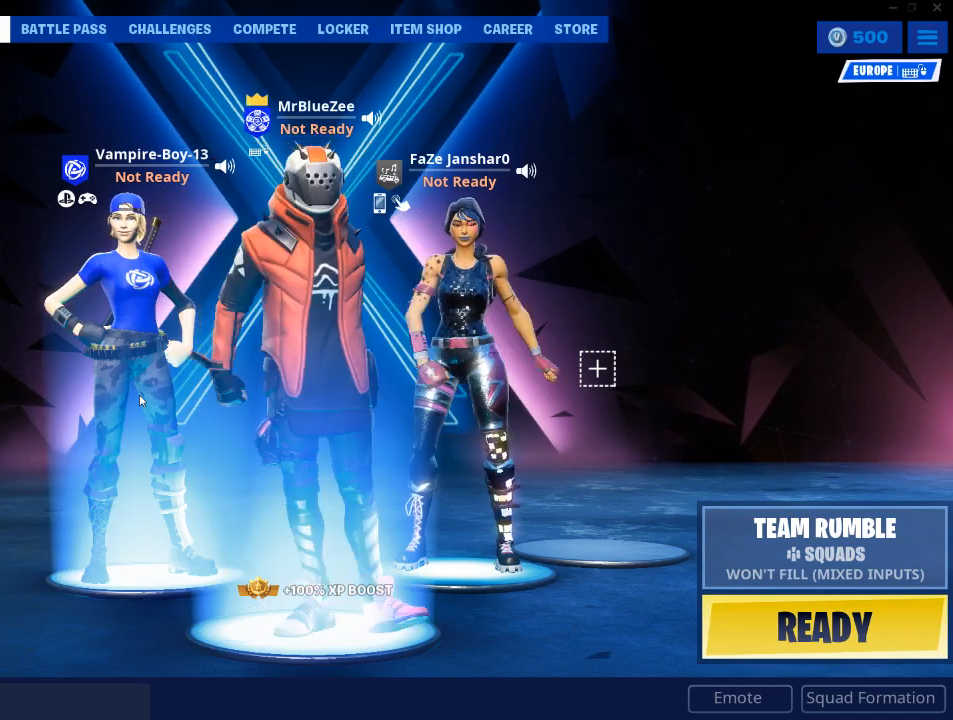
{"keys": [], "mouse": [], "events": [[83, "mouse_left", "up"]]}
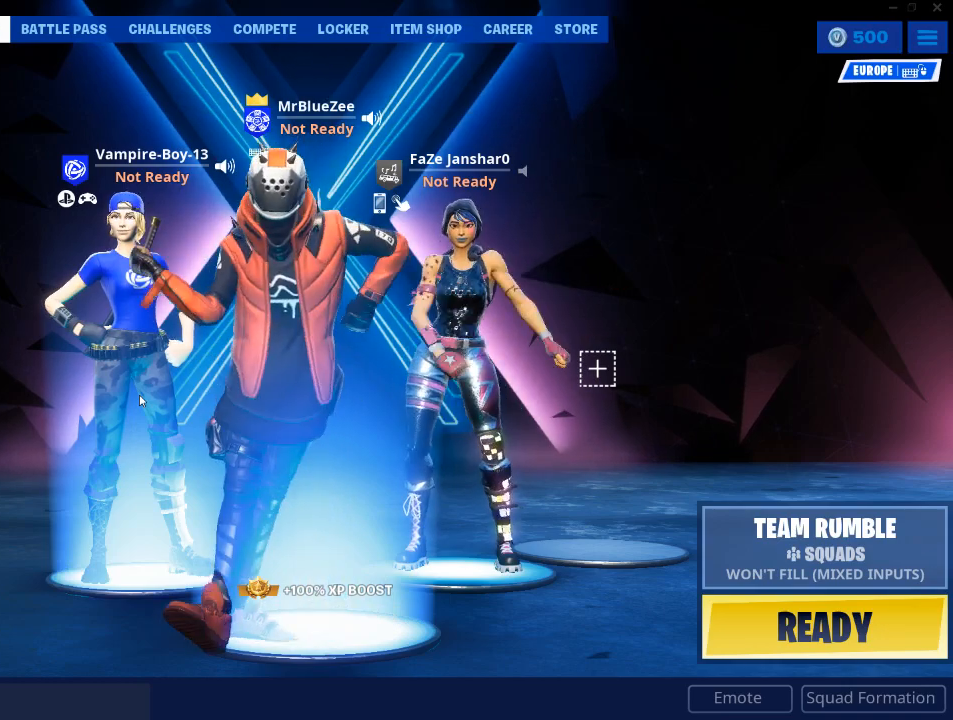
{"keys": [], "mouse": [], "events": []}
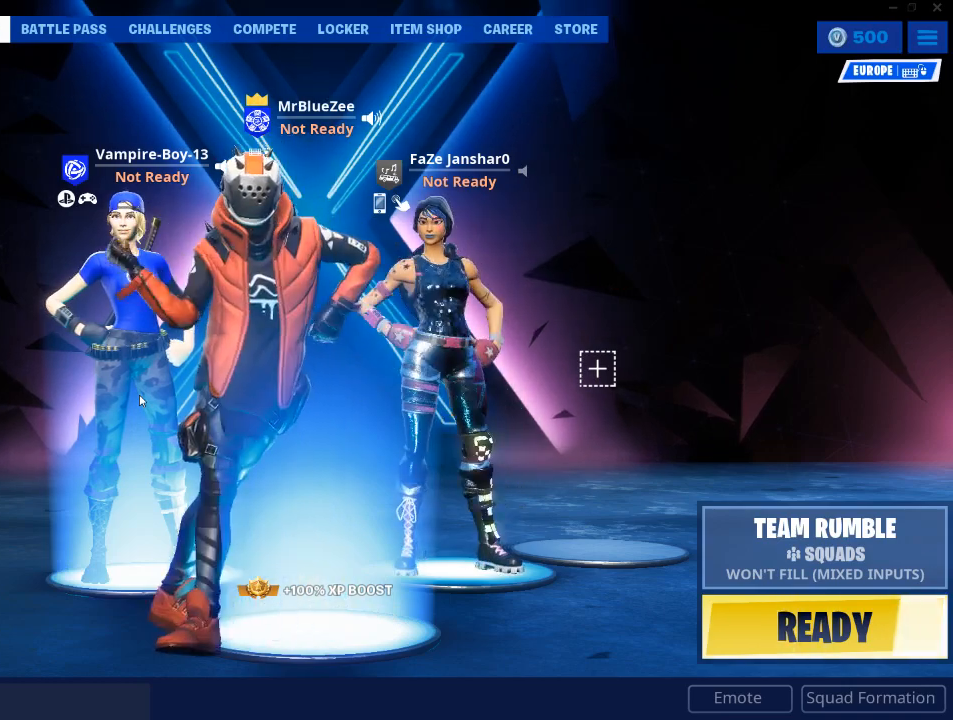
{"keys": [], "mouse": [], "events": []}
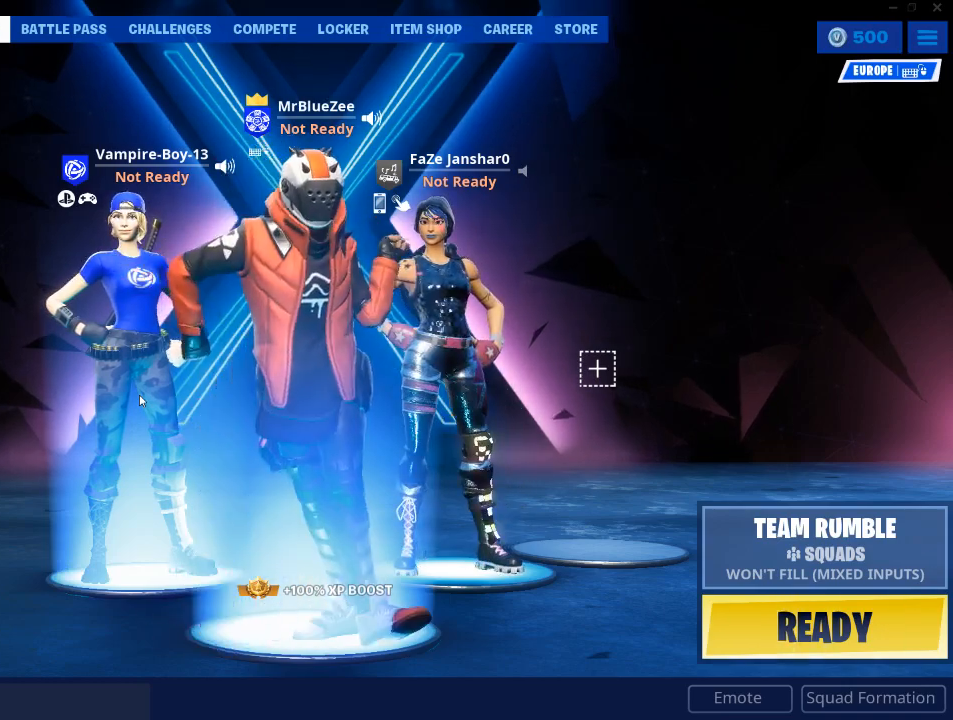
{"keys": [], "mouse": [], "events": []}
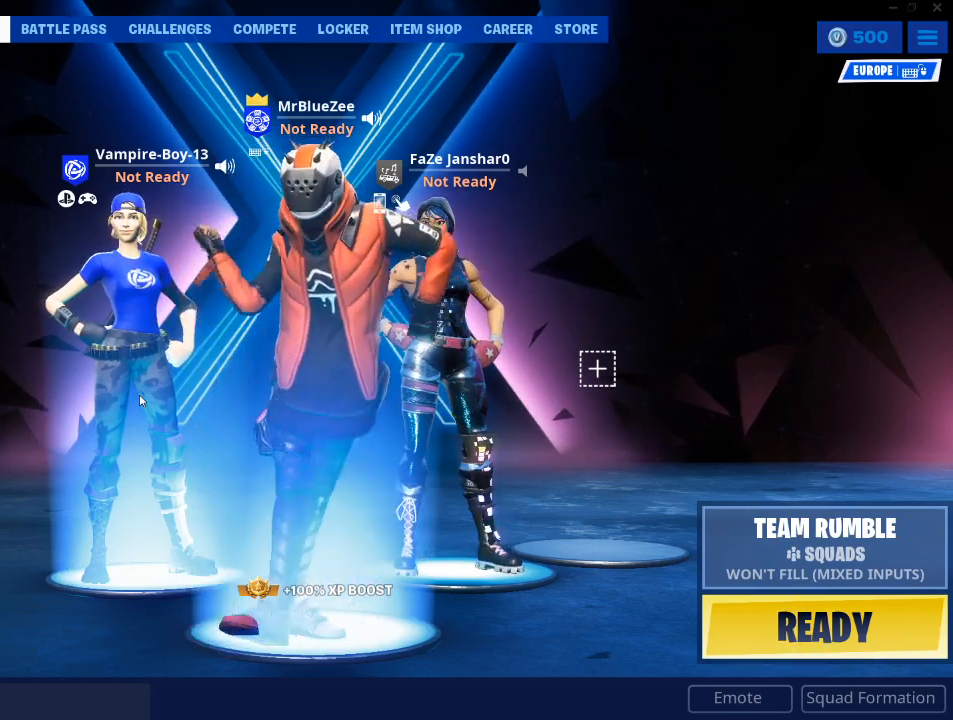
{"keys": [], "mouse": [], "events": []}
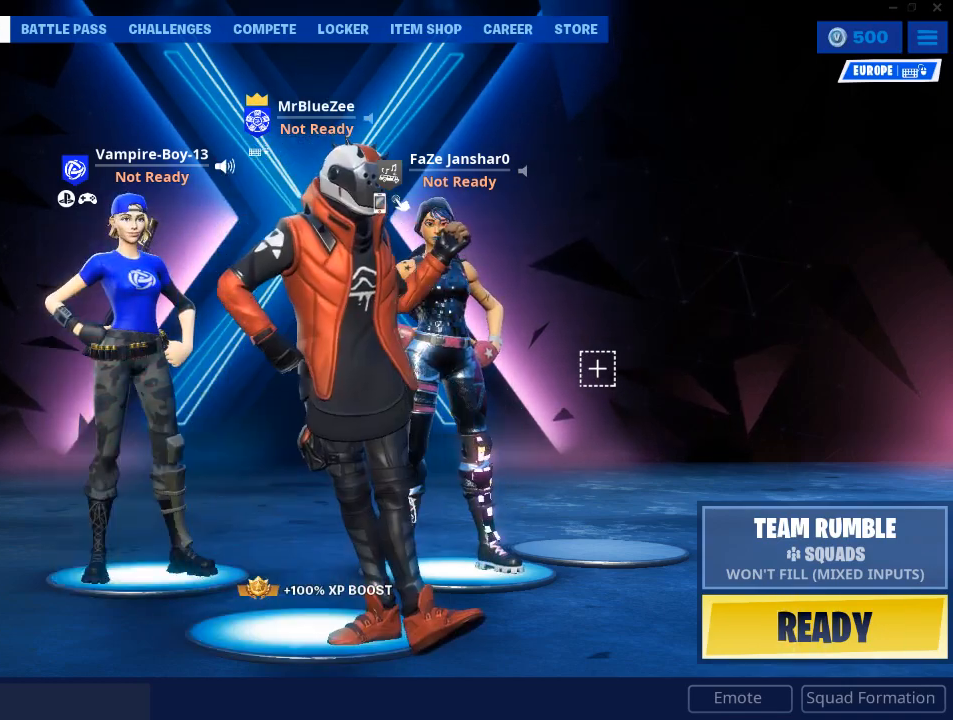
{"keys": [], "mouse": [], "events": []}
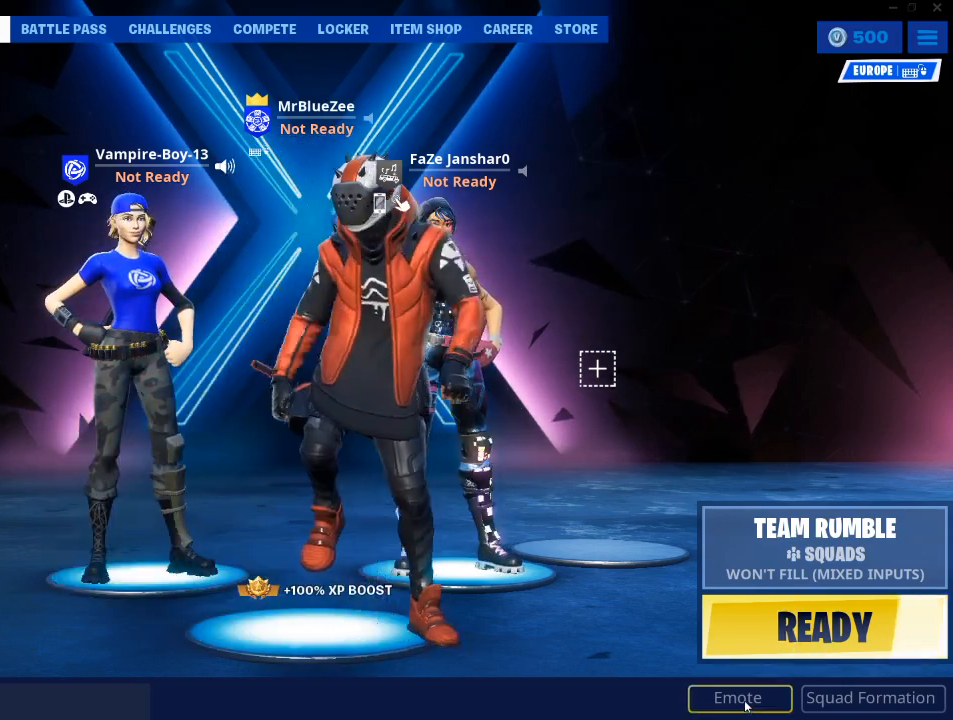
{"keys": [], "mouse": [], "events": [[83, "mouse_left", "down"], [133, "mouse_left", "up"]]}
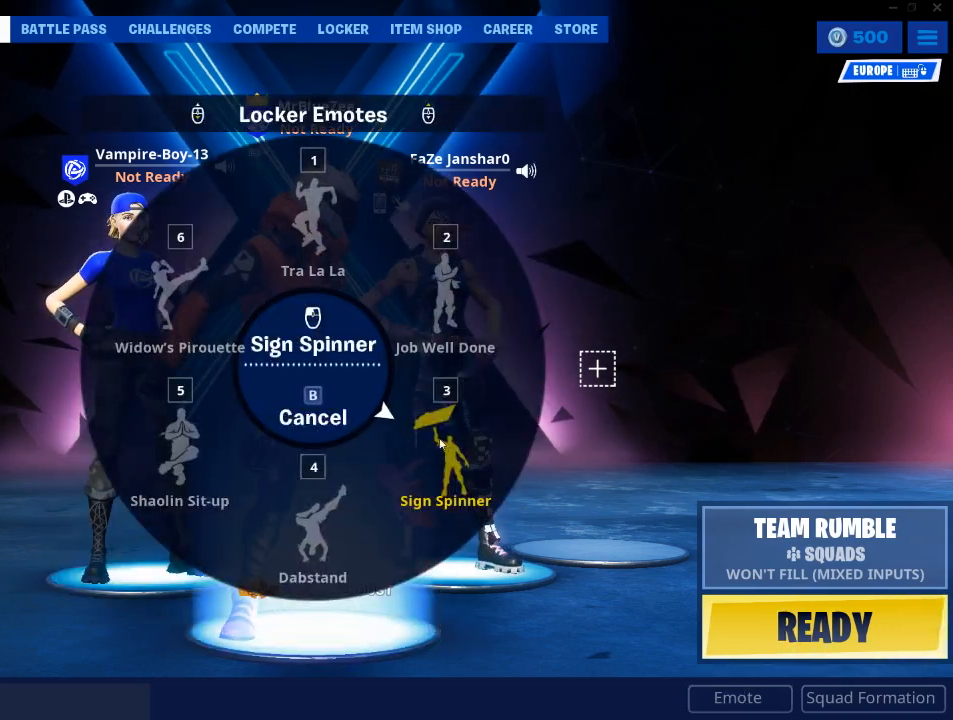
{"keys": [], "mouse": [], "events": []}
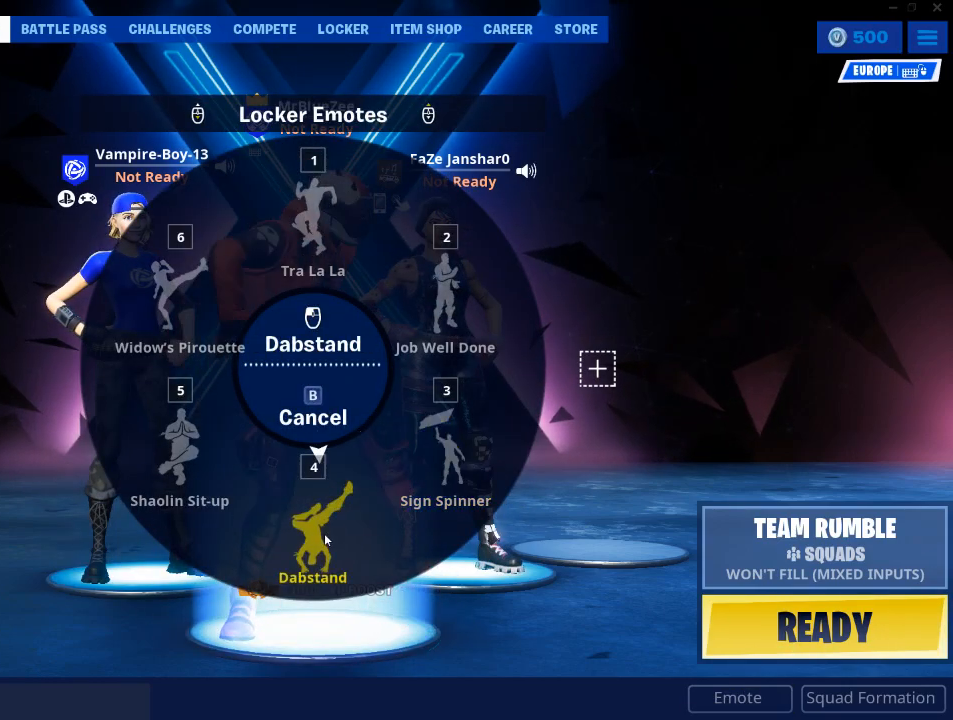
{"keys": [], "mouse": [], "events": [[167, "mouse_left", "down"], [300, "mouse_left", "up"]]}